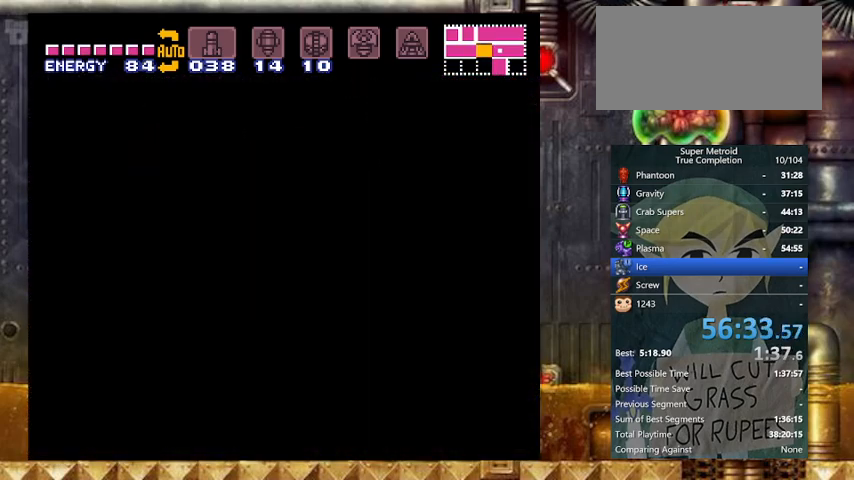
Gameplay with a controller (Nintendo layout); each line is a JSON object with the inputs held at the frame after it. "events" lists button and stick changes between this image and that frame as [ms after this image, input, new state], when the widget could be followed in between. Not read: L3 R3.
{"buttons": ["Y", "DPAD_LEFT"], "events": []}
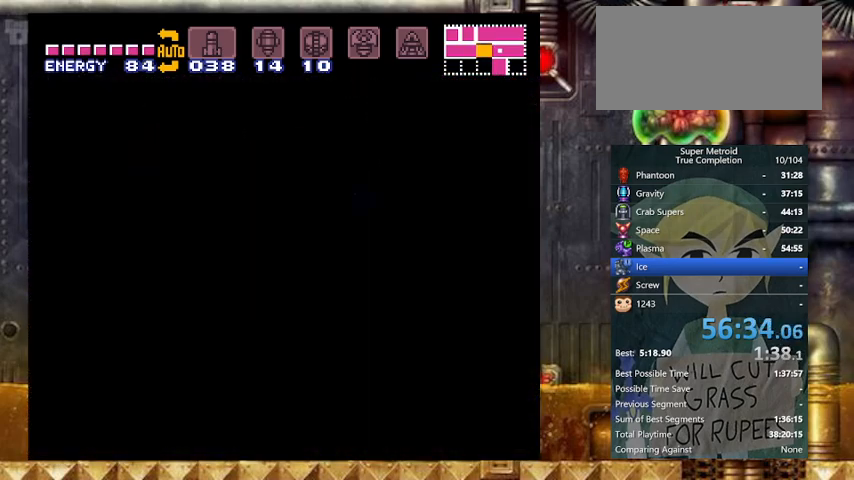
{"buttons": ["Y", "DPAD_LEFT"], "events": []}
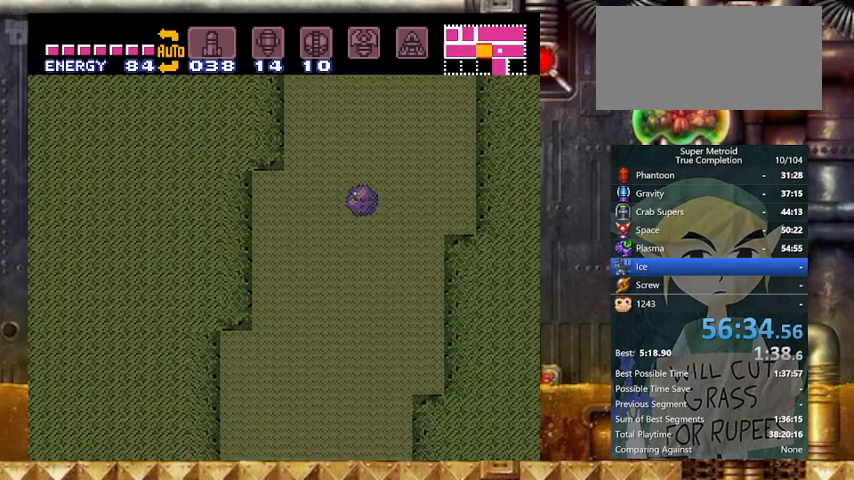
{"buttons": ["Y", "DPAD_LEFT"], "events": []}
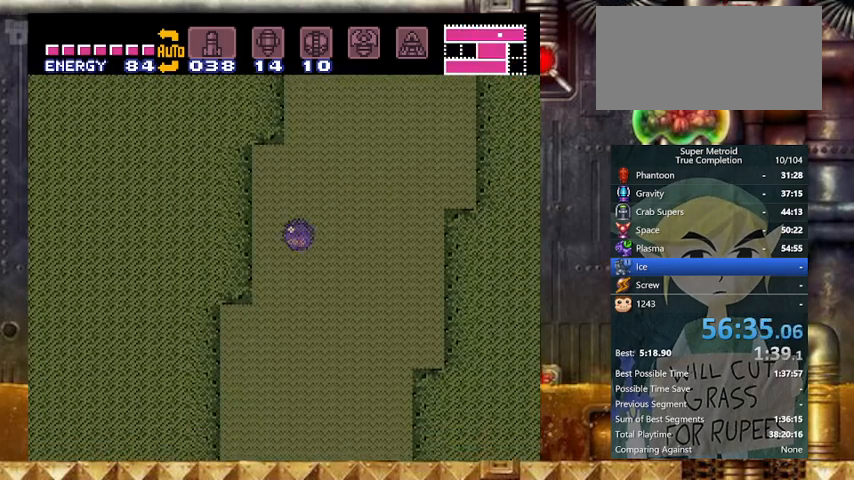
{"buttons": ["B", "Y", "L1", "DPAD_RIGHT"], "events": [[100, "Y", "up"], [233, "DPAD_UP", "down"], [233, "L1", "down"], [233, "Y", "down"], [333, "B", "down"], [333, "DPAD_UP", "up"], [433, "DPAD_LEFT", "up"], [433, "DPAD_RIGHT", "down"]]}
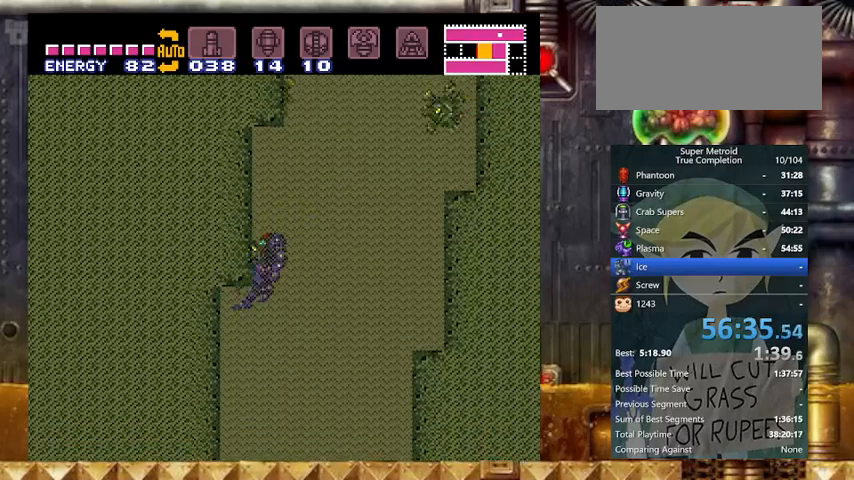
{"buttons": ["B", "Y", "L1", "DPAD_LEFT"], "events": [[33, "DPAD_RIGHT", "up"], [167, "DPAD_LEFT", "down"]]}
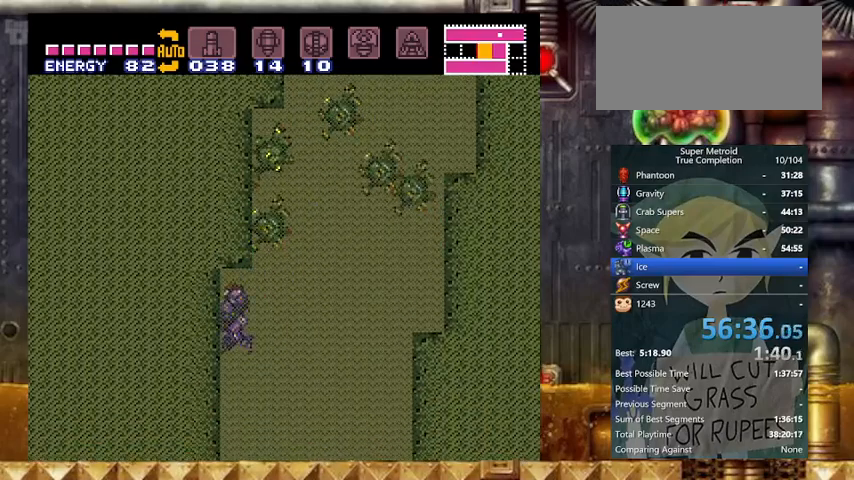
{"buttons": ["Y", "DPAD_LEFT"], "events": [[133, "B", "up"], [167, "L1", "up"]]}
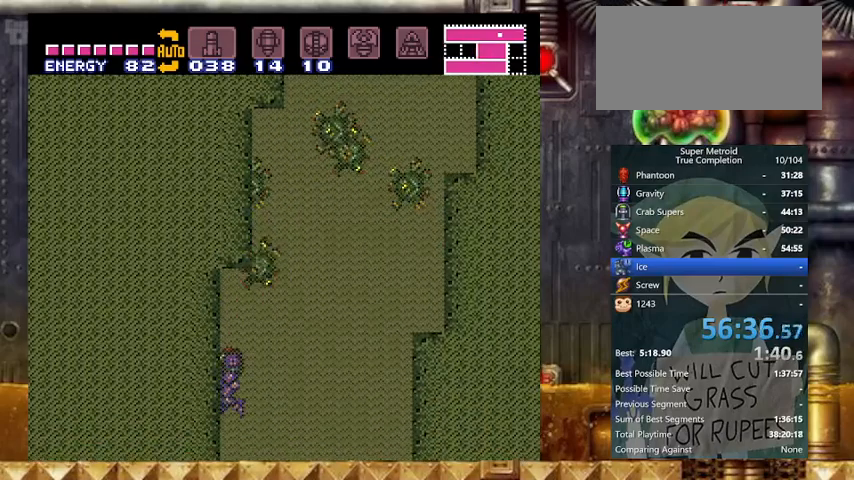
{"buttons": ["Y", "DPAD_LEFT"], "events": []}
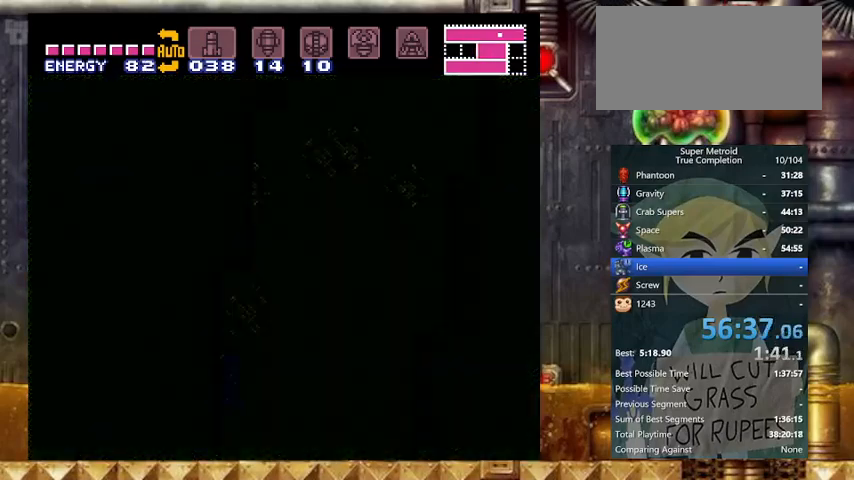
{"buttons": ["Y", "L1", "DPAD_LEFT"], "events": [[467, "L1", "down"]]}
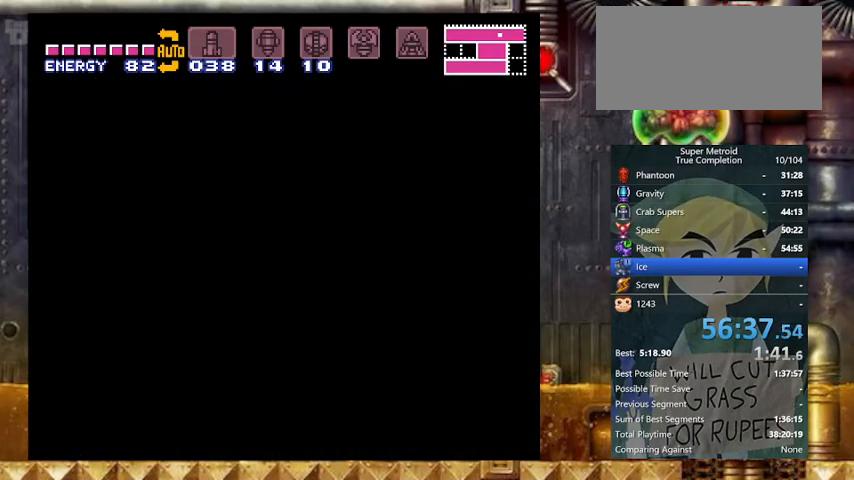
{"buttons": ["Y", "L1", "DPAD_LEFT"], "events": [[67, "Y", "up"], [133, "Y", "down"]]}
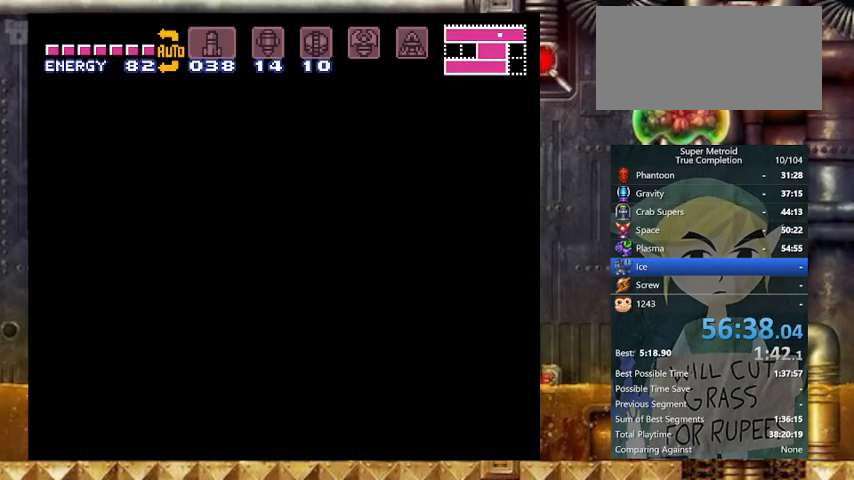
{"buttons": ["Y", "L1", "DPAD_LEFT"], "events": []}
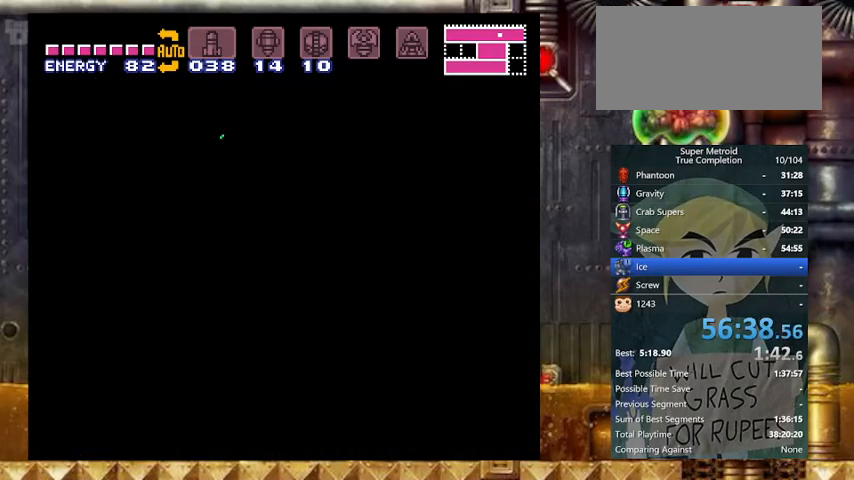
{"buttons": ["Y", "L1", "DPAD_LEFT"], "events": []}
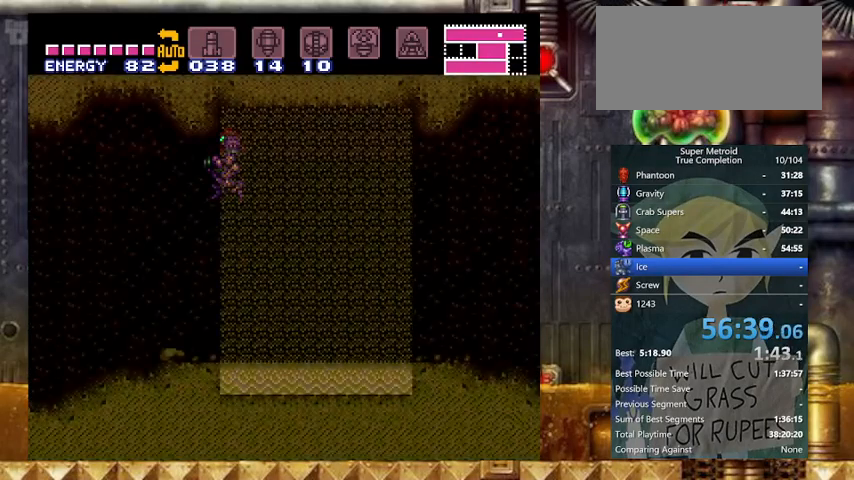
{"buttons": ["Y", "L1", "DPAD_LEFT"], "events": [[167, "Y", "up"], [233, "Y", "down"]]}
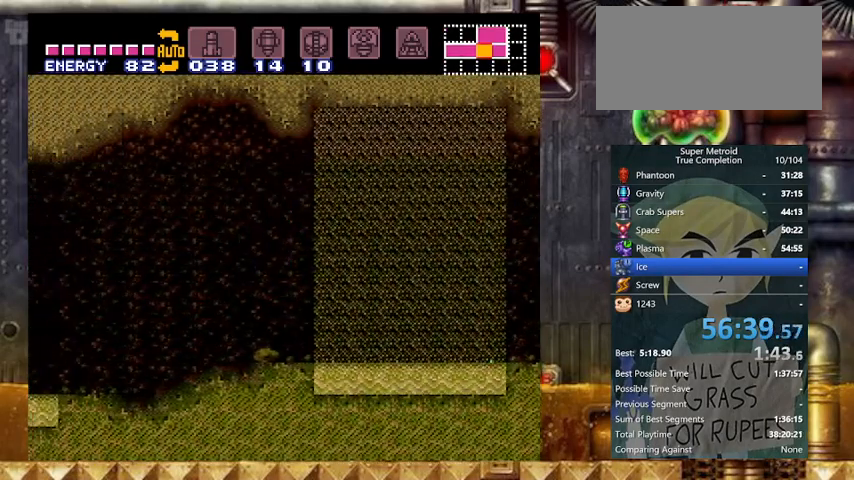
{"buttons": ["Y", "L1", "DPAD_LEFT"], "events": []}
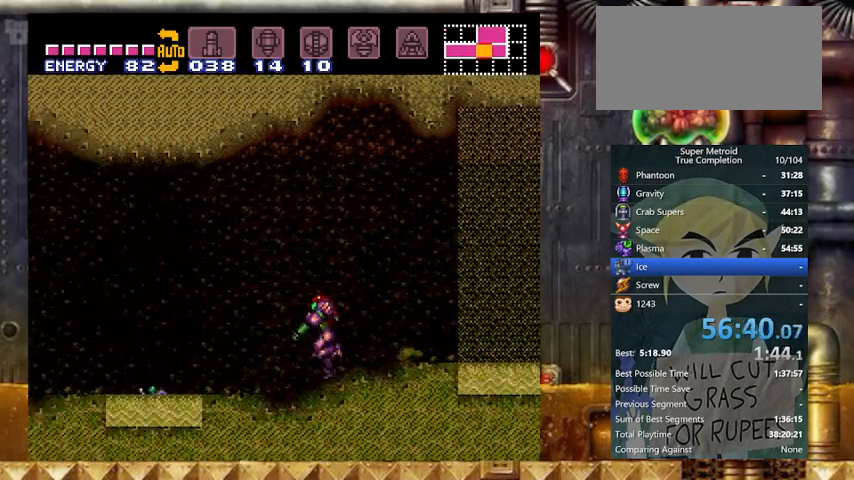
{"buttons": ["Y", "DPAD_LEFT"], "events": [[33, "X", "down"], [133, "B", "down"], [133, "X", "up"], [167, "L1", "up"], [267, "B", "up"]]}
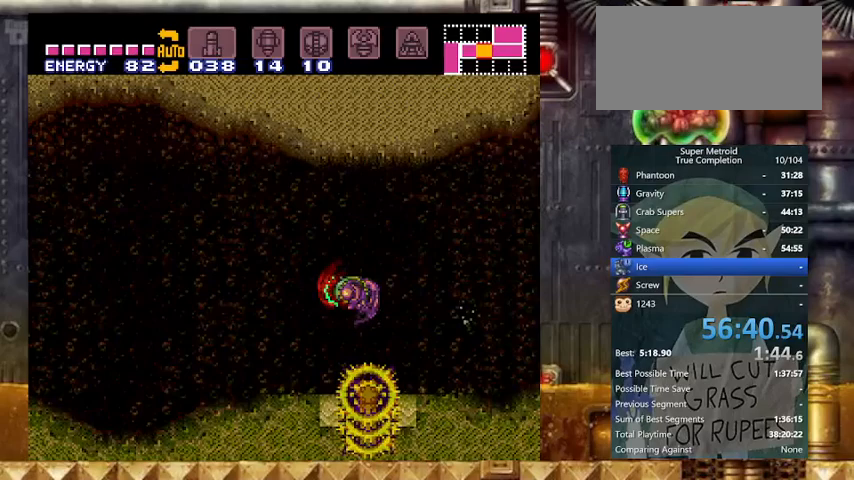
{"buttons": ["DPAD_LEFT"], "events": [[133, "DPAD_LEFT", "up"], [133, "X", "down"], [233, "X", "up"], [267, "DPAD_LEFT", "down"], [267, "Y", "up"]]}
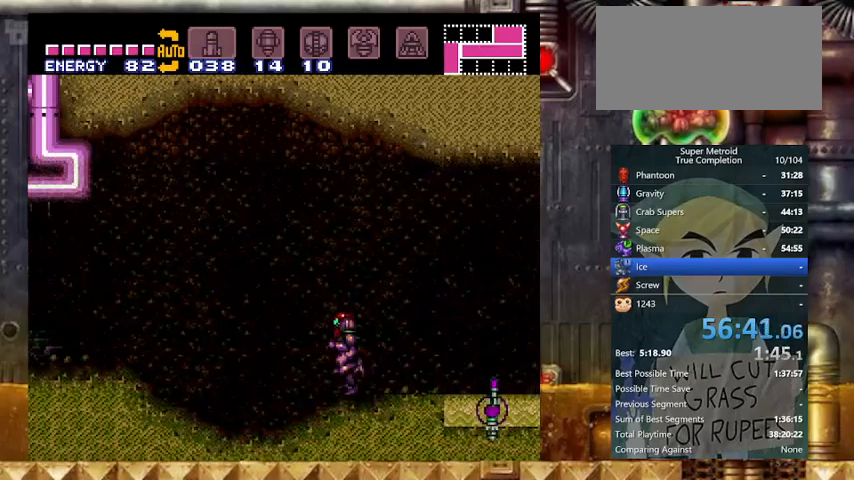
{"buttons": ["Y", "DPAD_LEFT"], "events": [[167, "Y", "down"], [267, "Y", "up"], [467, "Y", "down"]]}
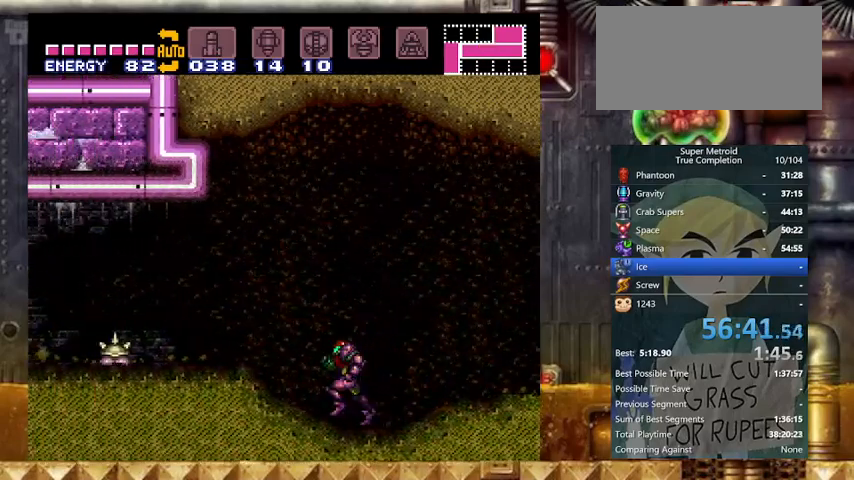
{"buttons": ["X", "Y", "DPAD_LEFT"], "events": [[133, "Y", "up"], [267, "Y", "down"], [367, "X", "down"]]}
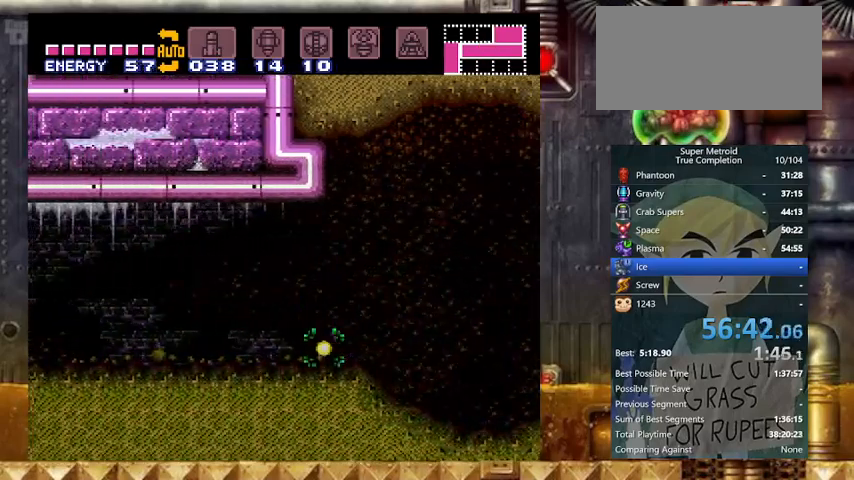
{"buttons": ["Y", "DPAD_LEFT"], "events": [[33, "X", "up"], [233, "X", "down"], [433, "X", "up"]]}
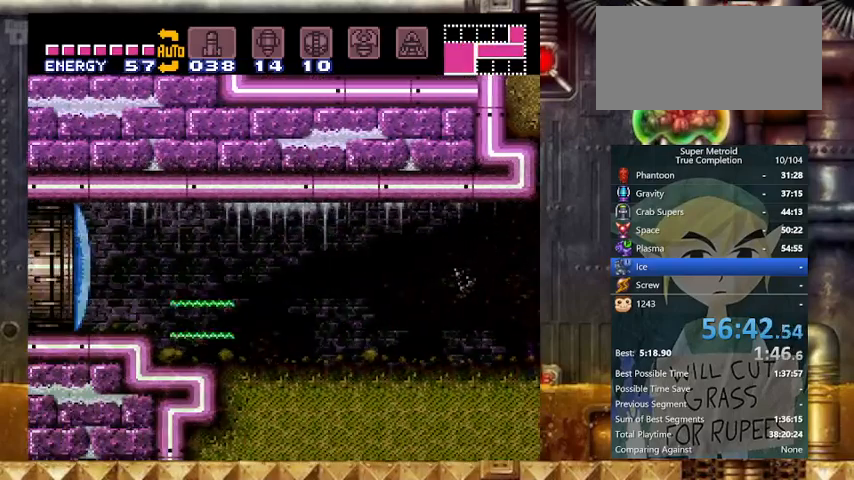
{"buttons": ["Y", "DPAD_LEFT"], "events": [[200, "B", "down"], [267, "B", "up"]]}
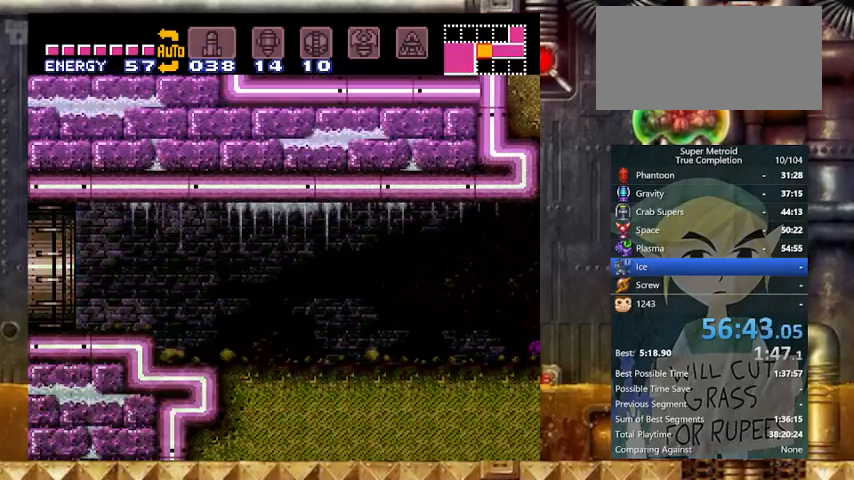
{"buttons": ["Y", "DPAD_LEFT"], "events": []}
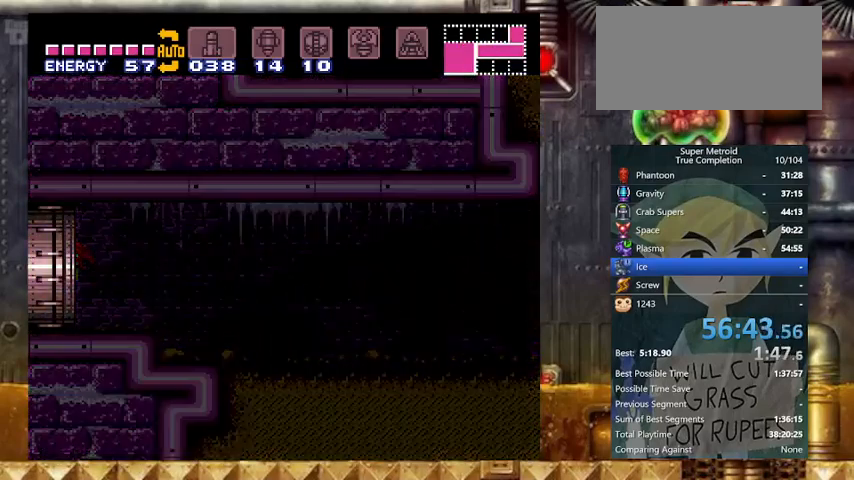
{"buttons": ["Y", "DPAD_LEFT"], "events": []}
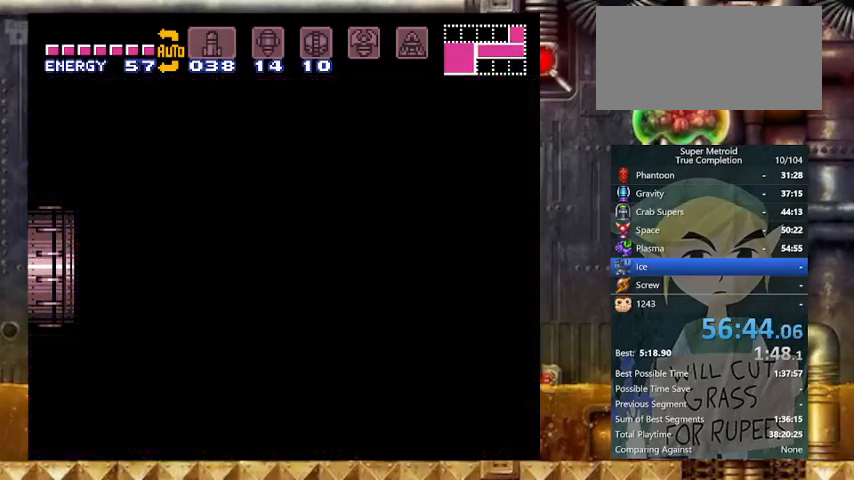
{"buttons": ["Y", "DPAD_LEFT"], "events": []}
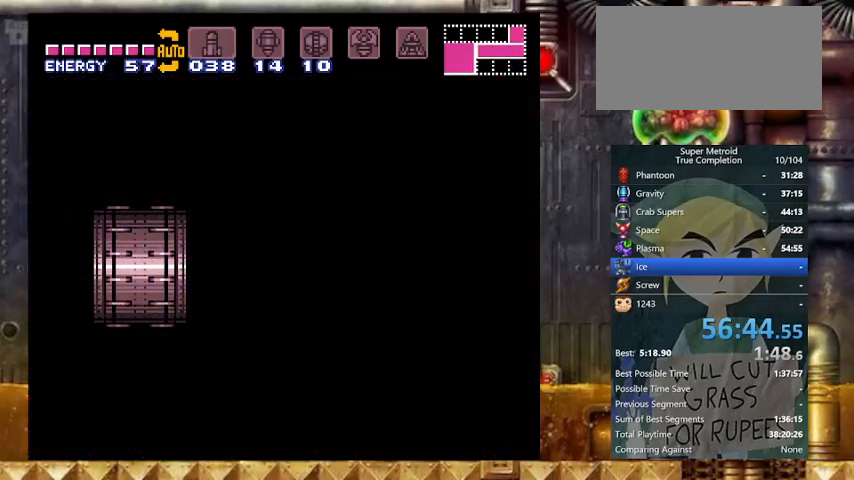
{"buttons": ["Y", "DPAD_LEFT"], "events": []}
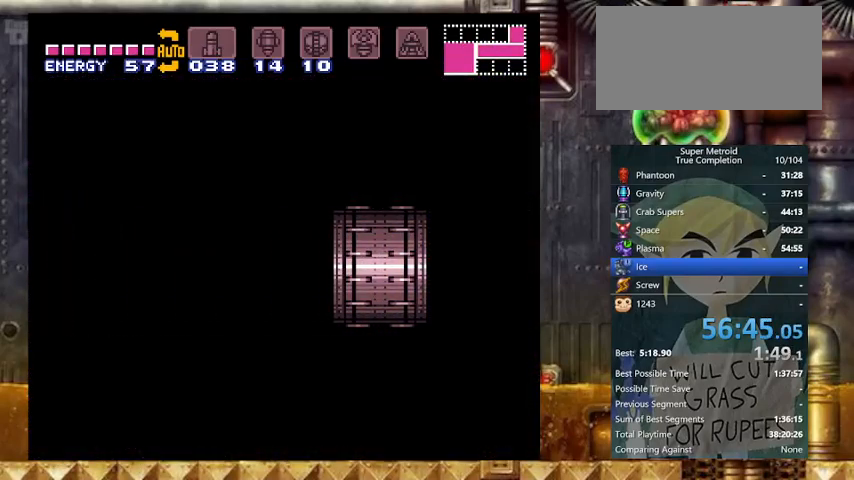
{"buttons": ["Y", "DPAD_LEFT"], "events": []}
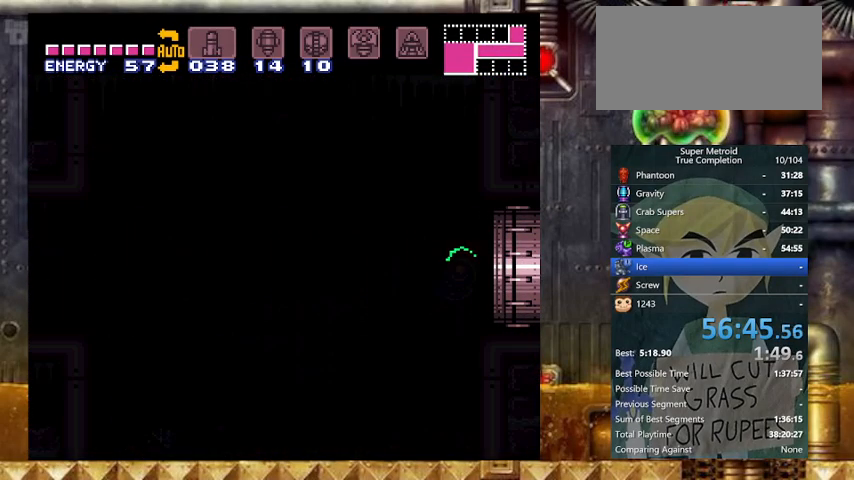
{"buttons": ["Y", "DPAD_LEFT"], "events": []}
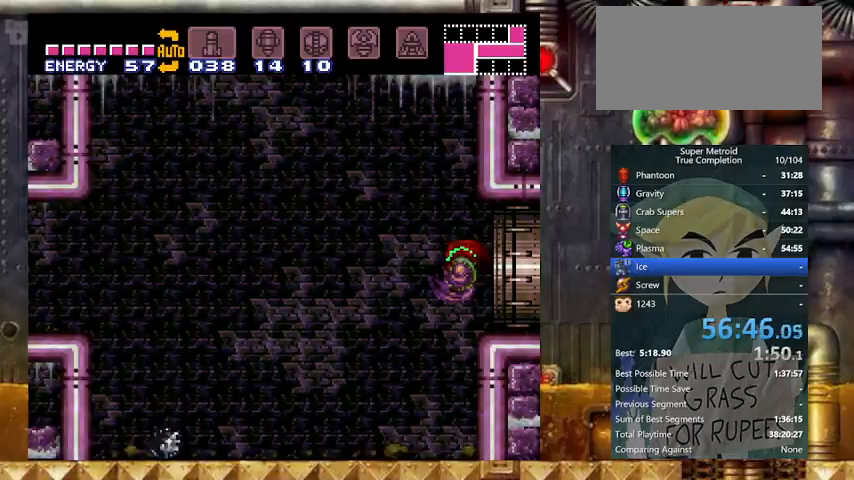
{"buttons": ["B", "Y", "DPAD_LEFT"], "events": [[400, "B", "down"]]}
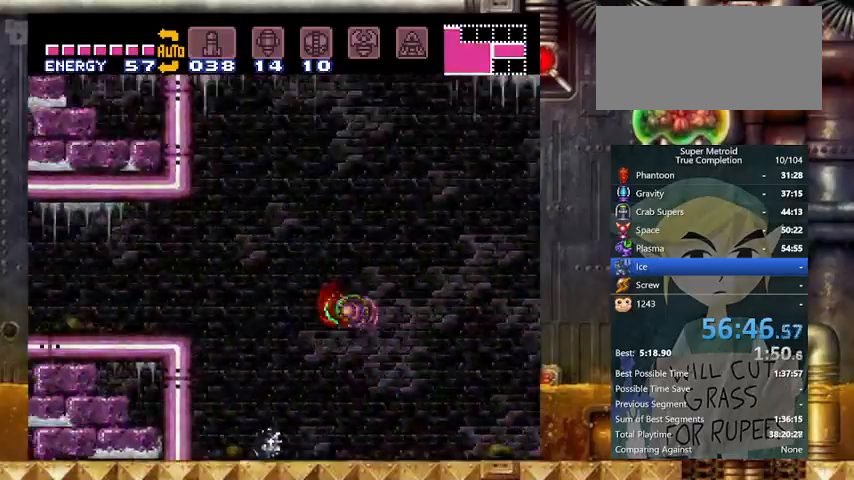
{"buttons": ["DPAD_LEFT"], "events": [[33, "B", "up"], [333, "L1", "down"], [333, "Y", "up"], [367, "DPAD_LEFT", "up"], [433, "DPAD_LEFT", "down"], [433, "L1", "up"]]}
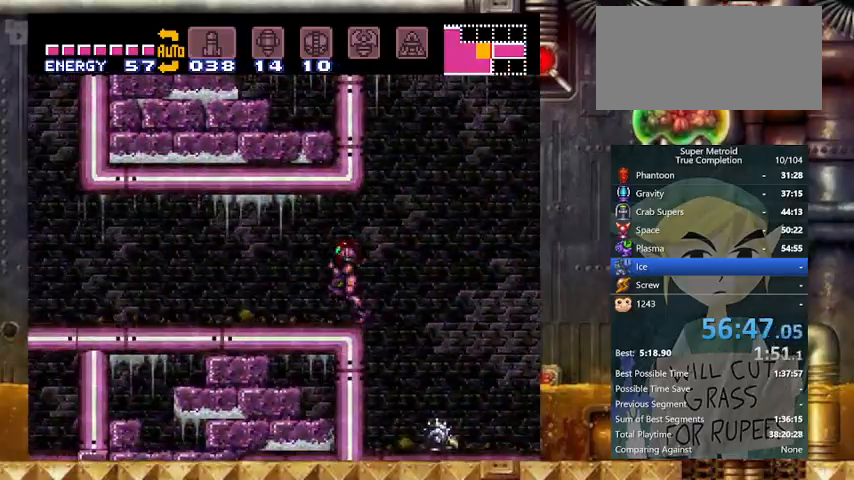
{"buttons": ["DPAD_LEFT"], "events": [[233, "Y", "down"], [367, "Y", "up"]]}
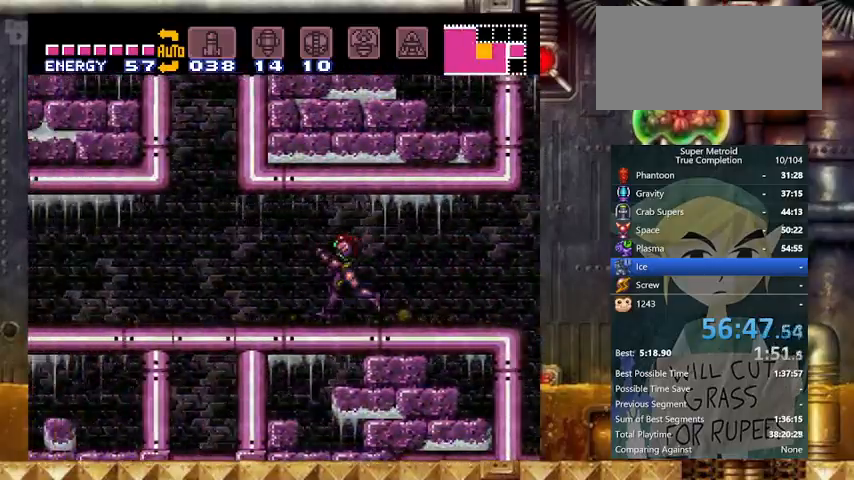
{"buttons": ["Y", "DPAD_LEFT"], "events": [[133, "Y", "down"], [233, "Y", "up"], [400, "Y", "down"]]}